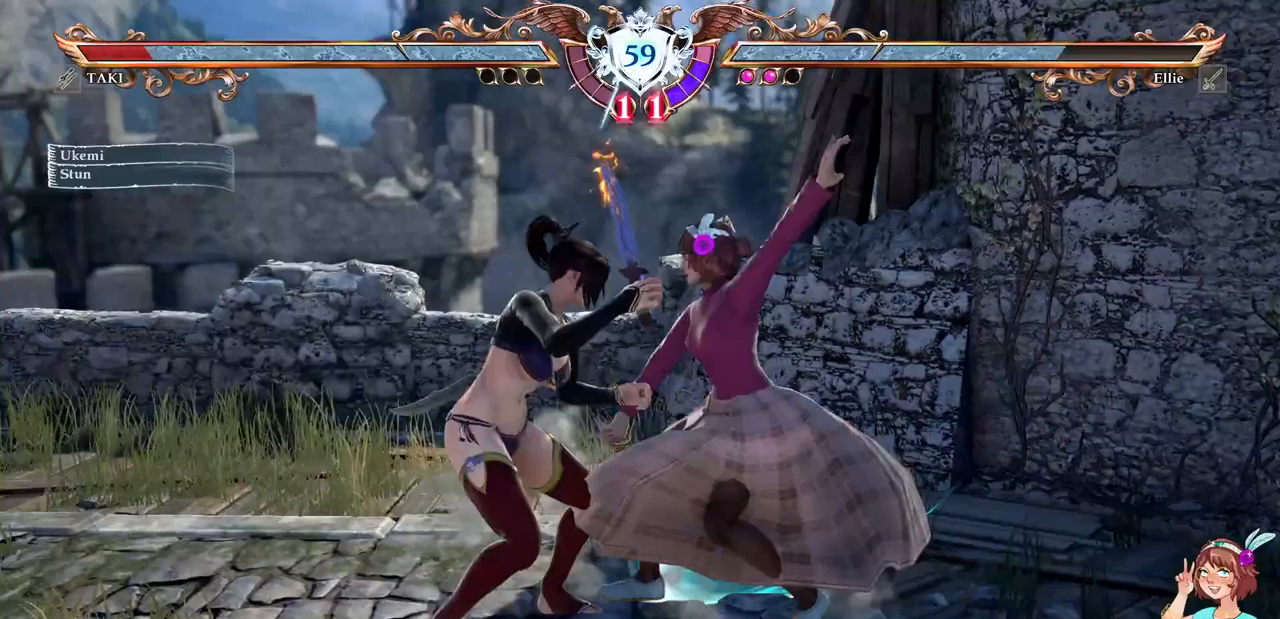
Gameplay with a controller (Xbox layout); each line is a JSON object with the inputs held at the frame after it (dt_ms = milliseconds from this image to that frame). "events" lists button and stick changes between this image and that frame as [ms after this image, input, new state], when the widget could be followed in between. Not read: L3 R3 SELECT START.
{"dt_ms": 333, "buttons": [], "events": []}
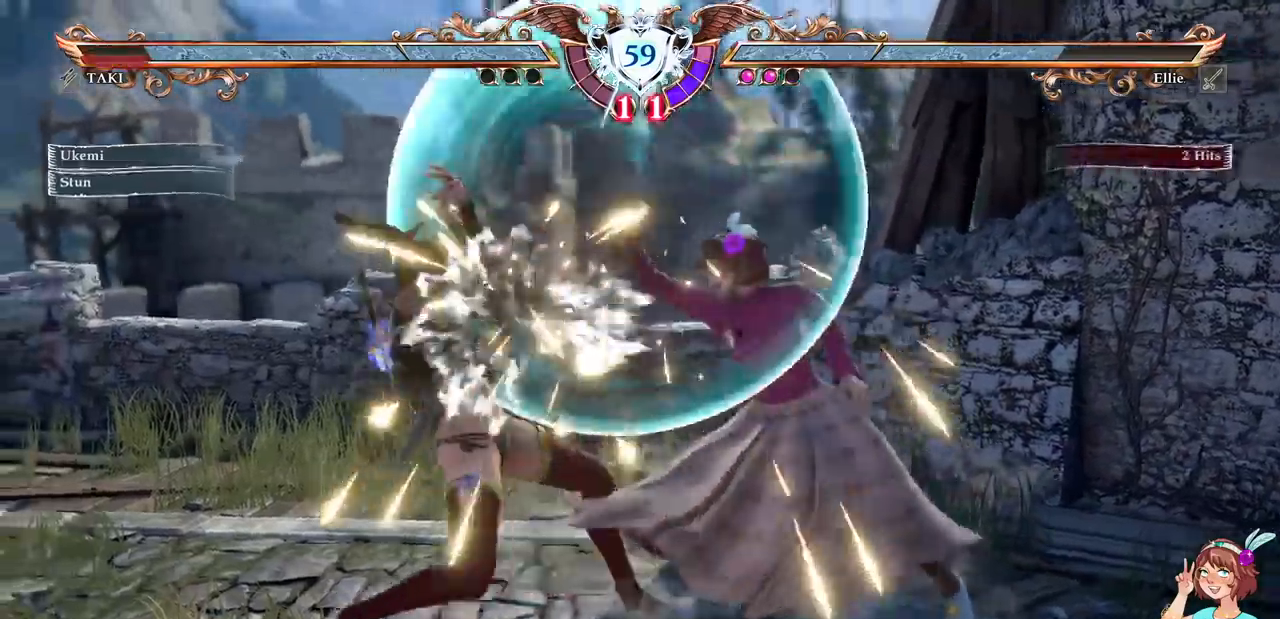
{"dt_ms": 500, "buttons": [], "events": [[34, "DPAD_UP", "down"], [84, "DPAD_UP", "up"], [167, "DPAD_UP", "down"], [234, "DPAD_RIGHT", "down"], [250, "DPAD_RIGHT", "up"], [267, "DPAD_DOWN", "down"], [267, "DPAD_RIGHT", "down"], [267, "DPAD_UP", "up"], [284, "DPAD_RIGHT", "up"], [350, "Y", "down"], [467, "DPAD_DOWN", "up"], [467, "Y", "up"]]}
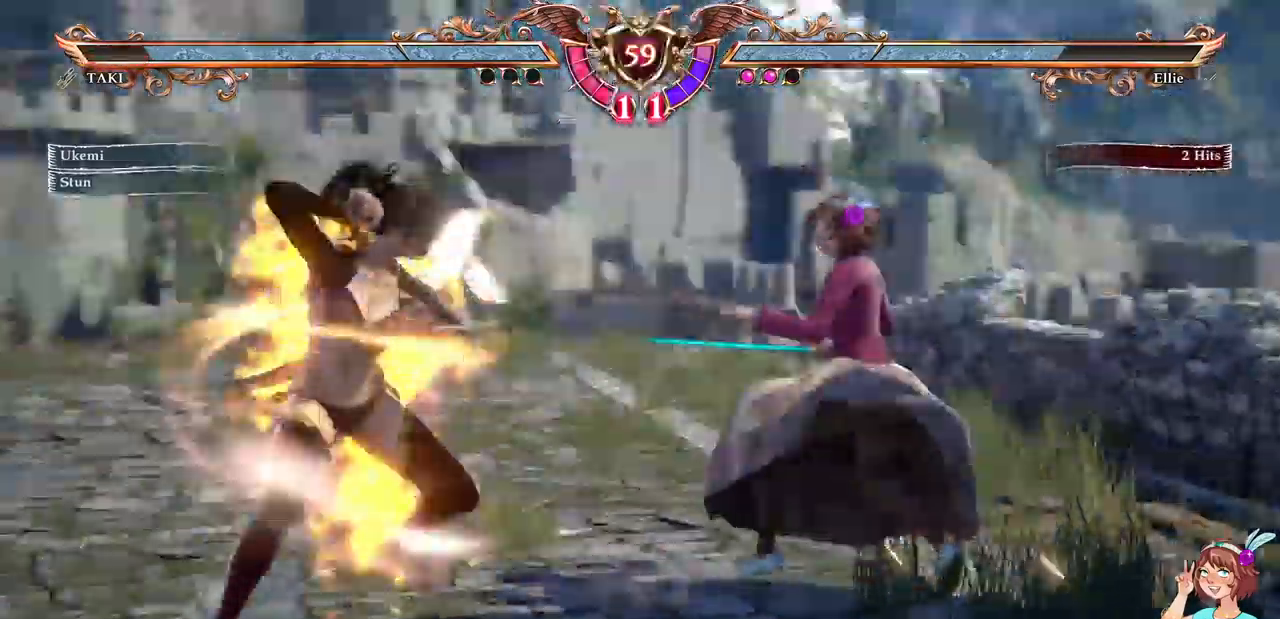
{"dt_ms": 500, "buttons": [], "events": []}
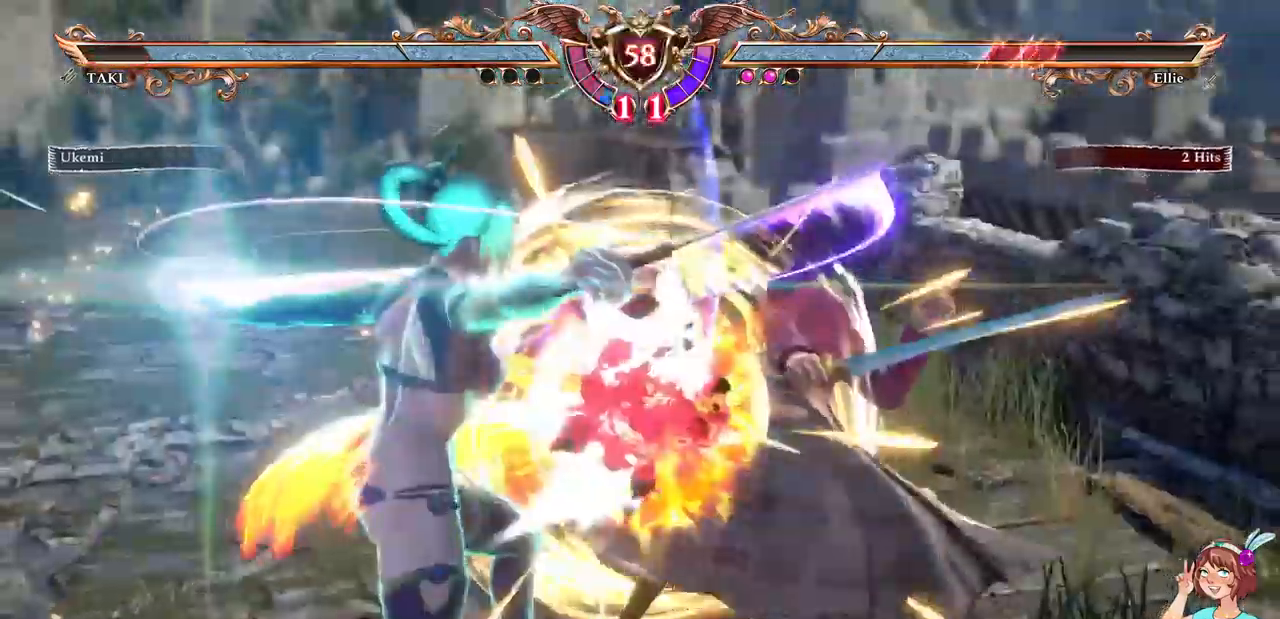
{"dt_ms": 500, "buttons": []}
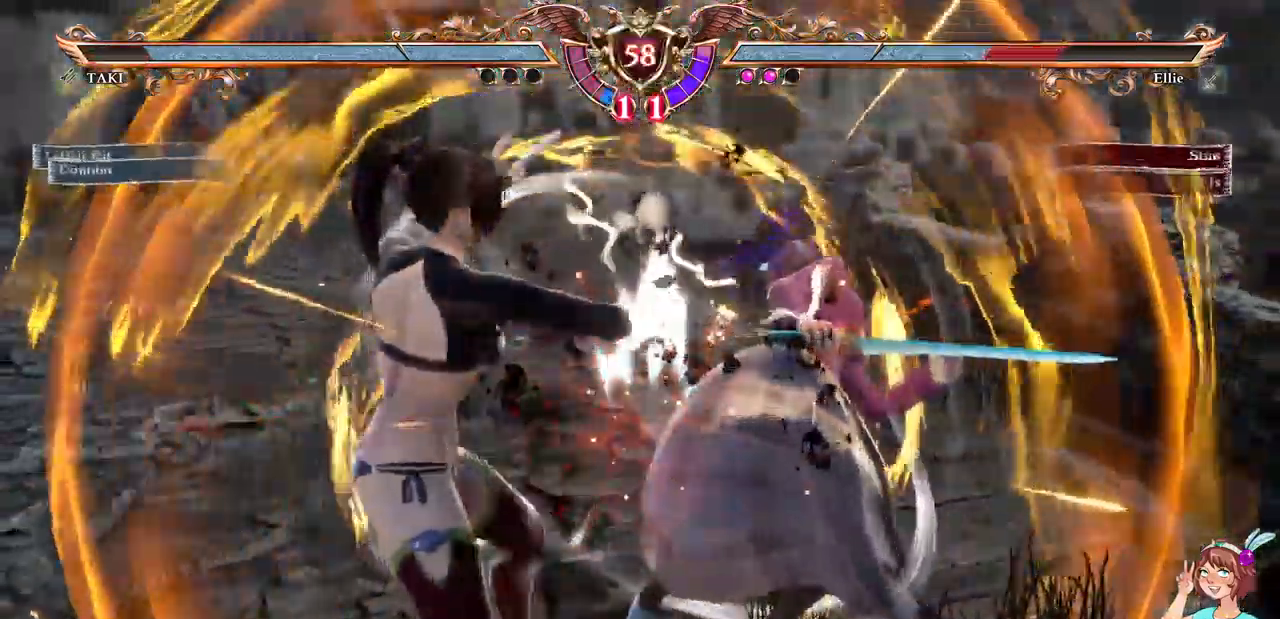
{"dt_ms": 500, "buttons": ["A"], "events": [[284, "A", "down"]]}
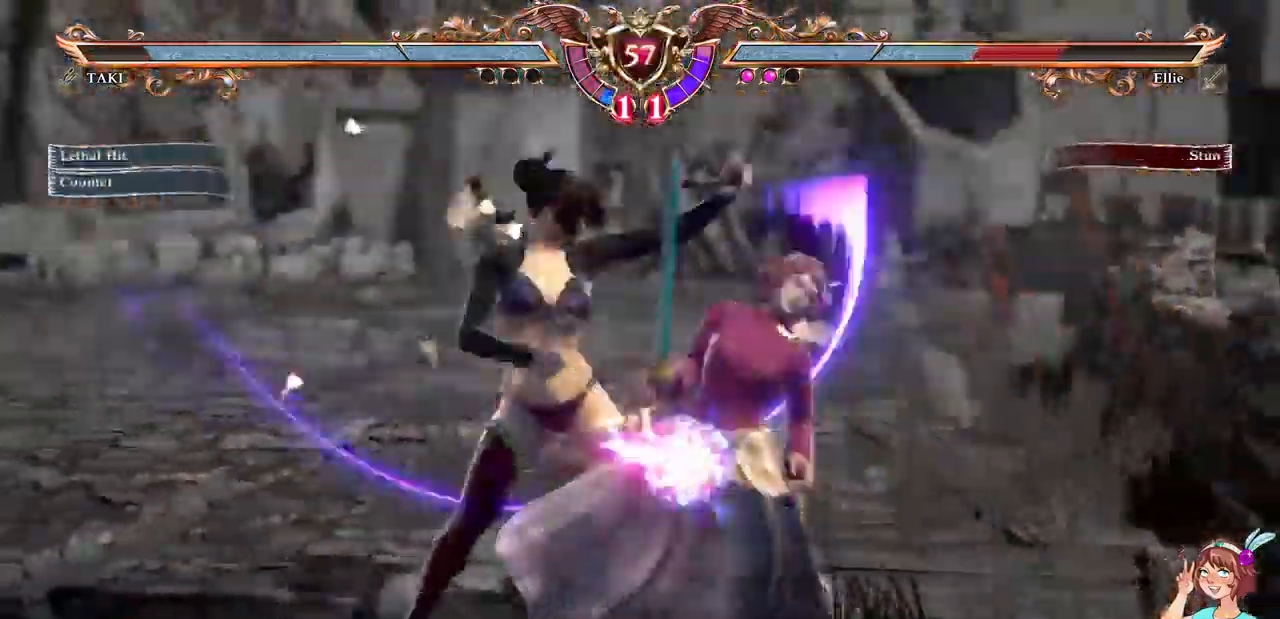
{"dt_ms": 500, "buttons": ["A"], "events": []}
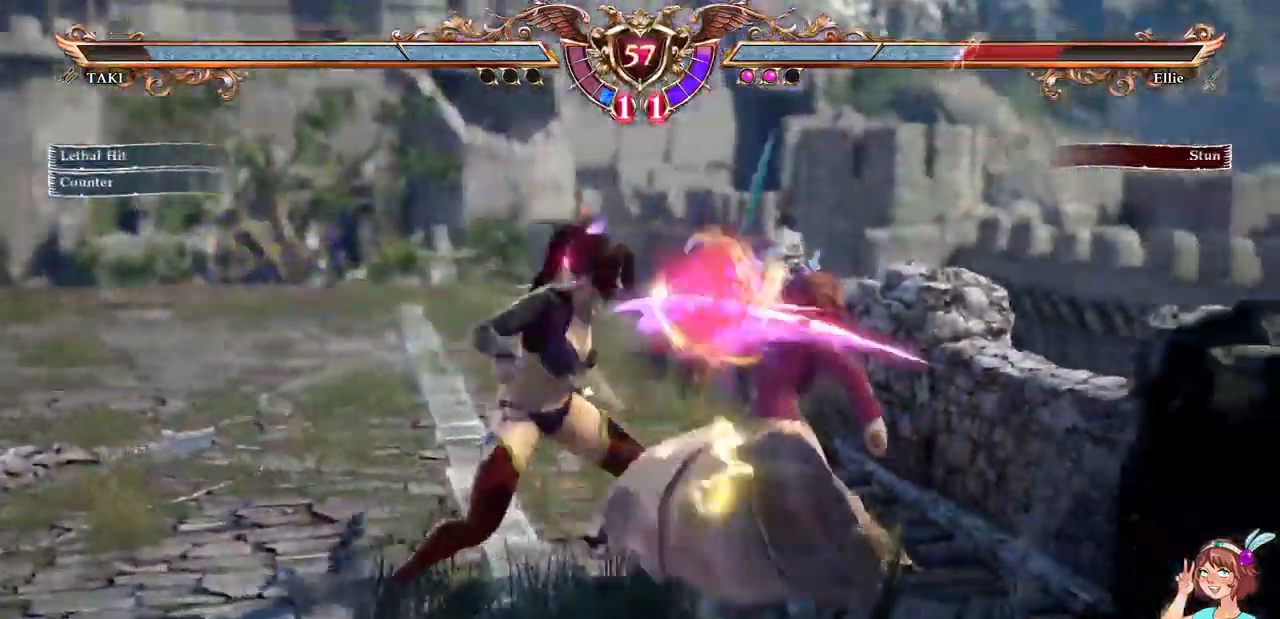
{"dt_ms": 500, "buttons": ["A"], "events": []}
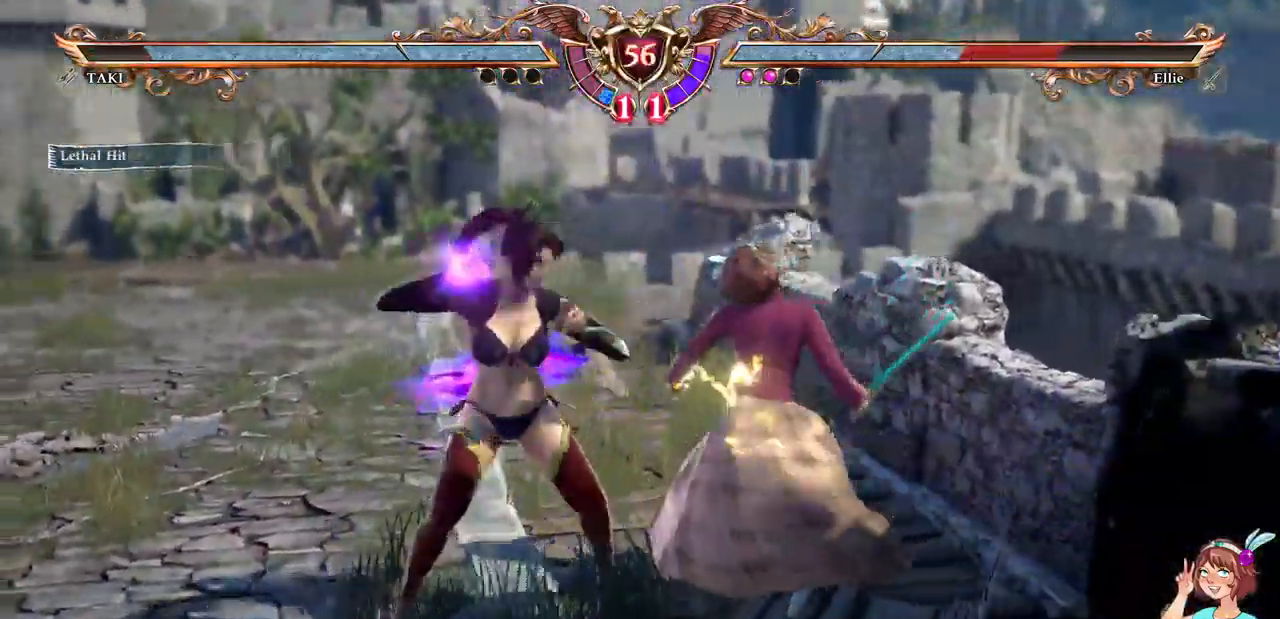
{"dt_ms": 500, "buttons": [], "events": [[350, "A", "up"]]}
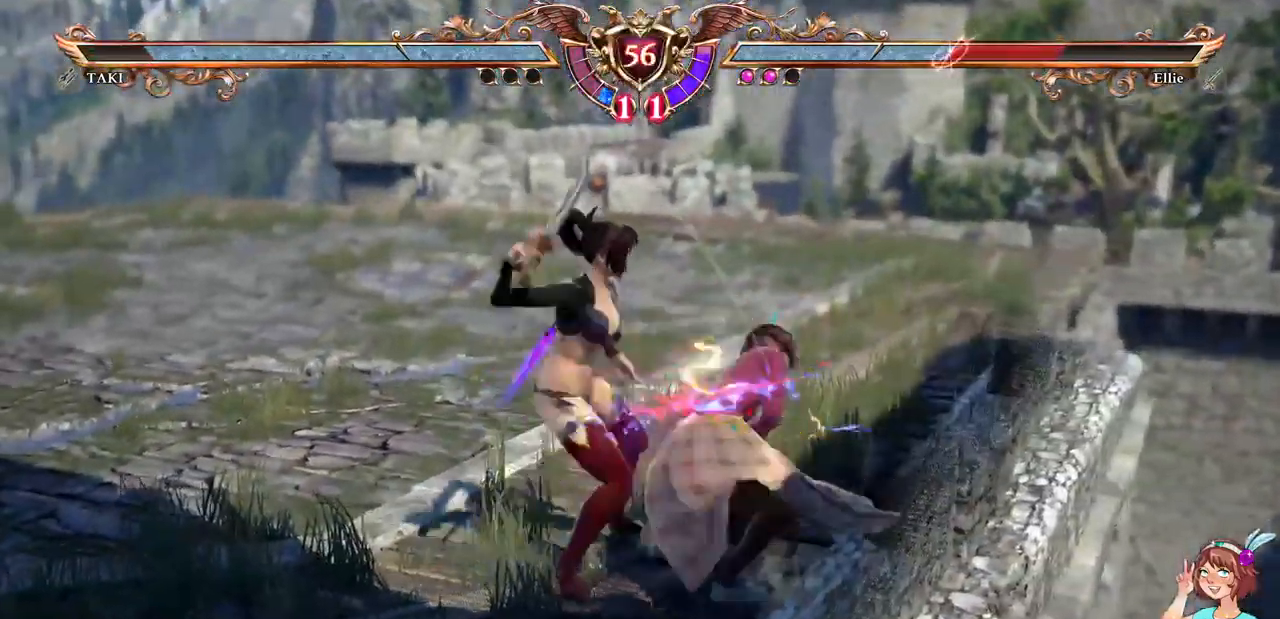
{"dt_ms": 500, "buttons": ["A"], "events": [[167, "A", "down"]]}
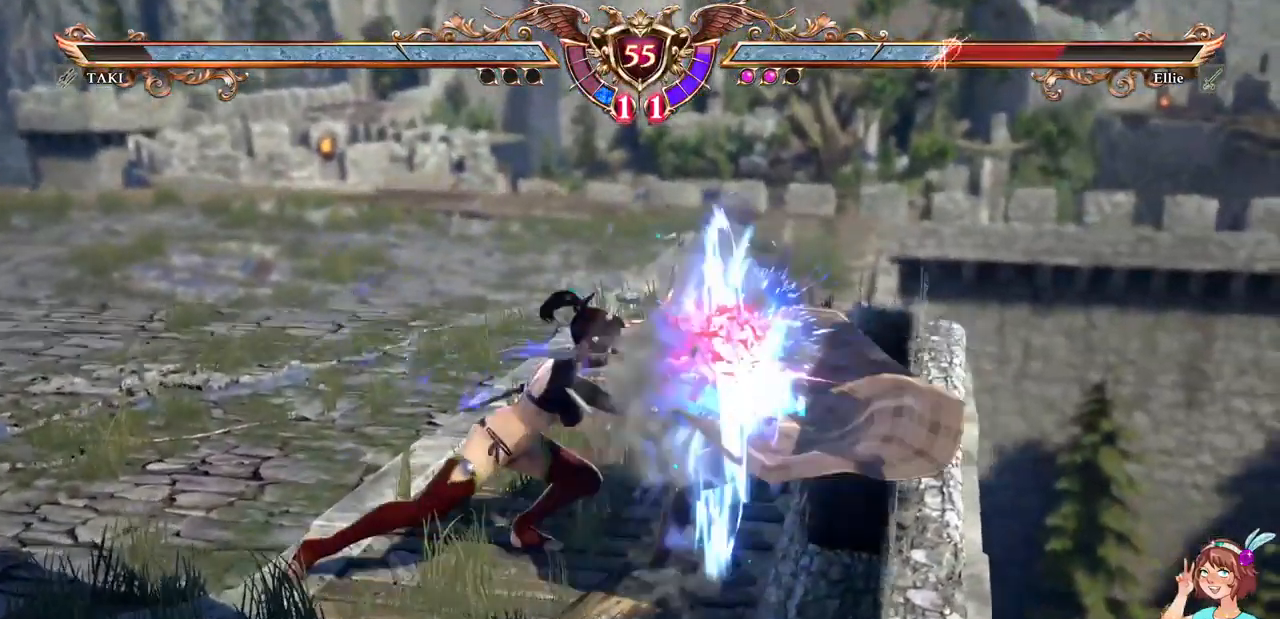
{"dt_ms": 500, "buttons": ["A"], "events": [[350, "DPAD_RIGHT", "down"], [400, "DPAD_RIGHT", "up"]]}
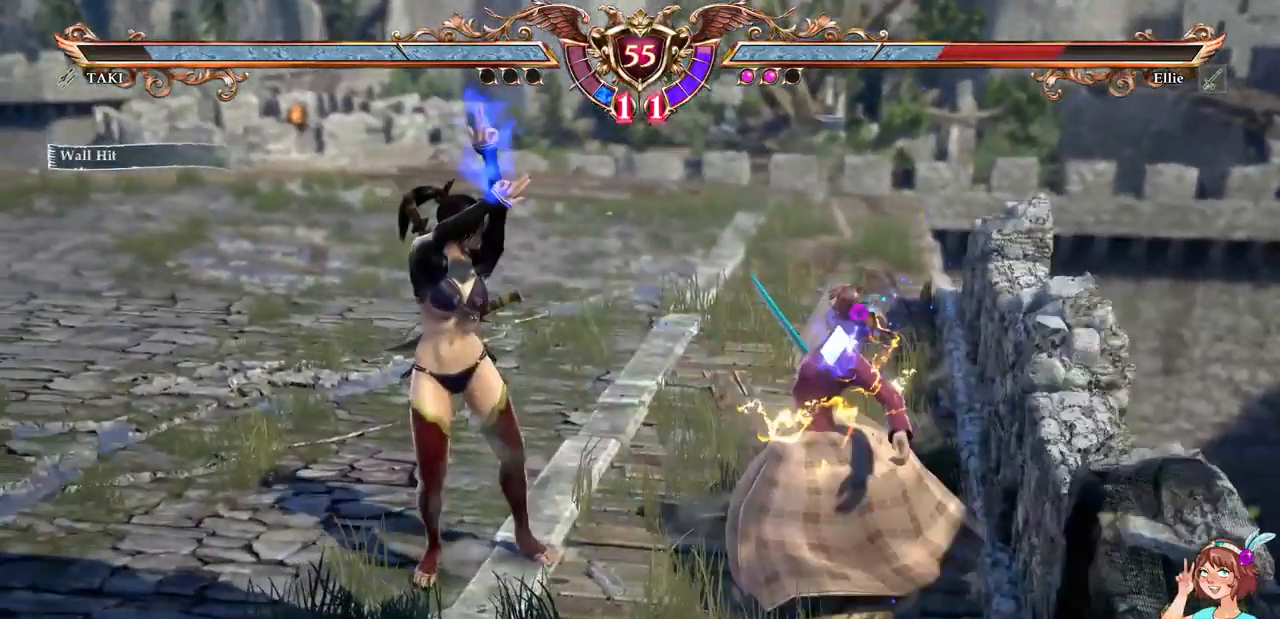
{"dt_ms": 516, "buttons": [], "events": [[466, "A", "up"]]}
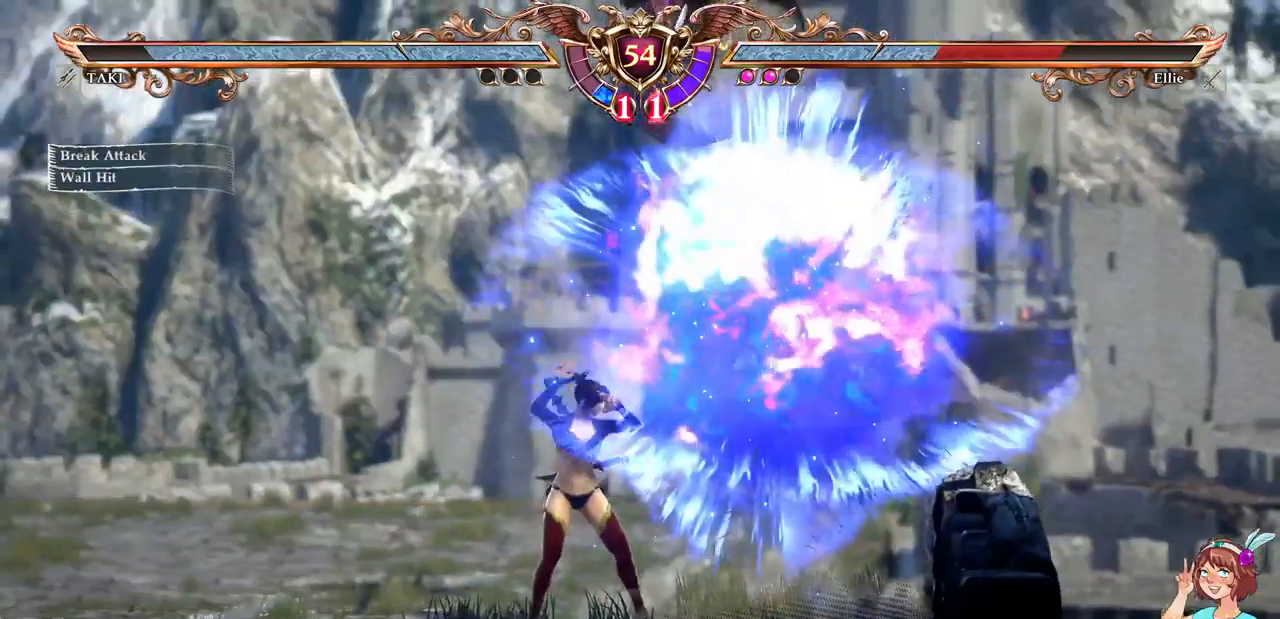
{"dt_ms": 500, "buttons": [], "events": []}